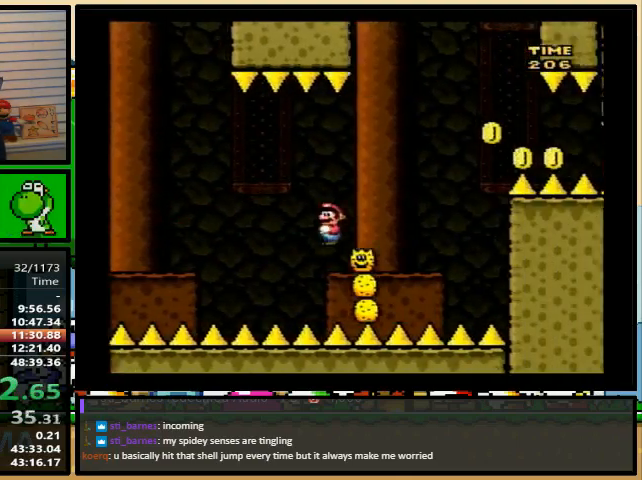
Gameplay with a controller (Nintendo layout); each line is a JSON object with the inputs held at the frame after it. "events" lists button and stick changes between this image and that frame as [ms after this image, input, new state], when the widget could be followed in between. Not read: L1 L3 R1 R3.
{"buttons": ["Y", "DPAD_RIGHT"], "events": [[167, "A", "up"], [200, "X", "up"], [200, "Y", "down"]]}
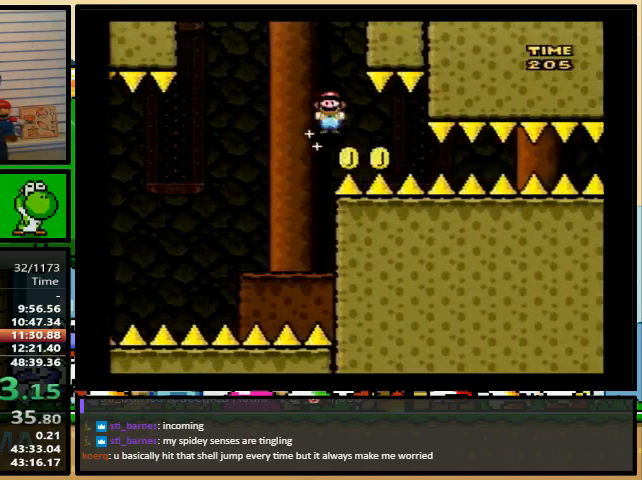
{"buttons": ["Y", "DPAD_RIGHT"], "events": []}
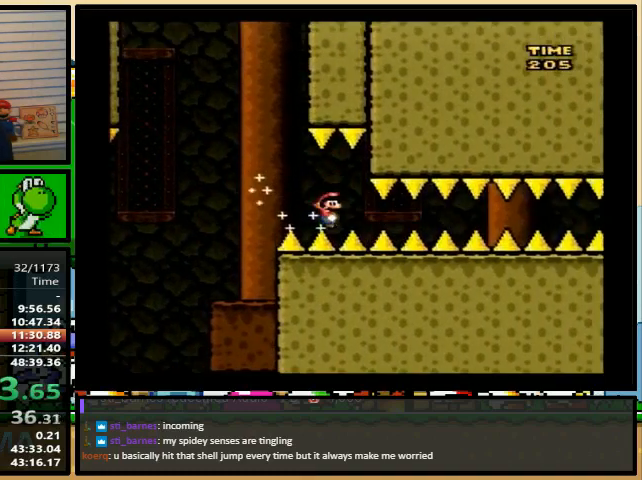
{"buttons": ["Y", "DPAD_RIGHT"], "events": []}
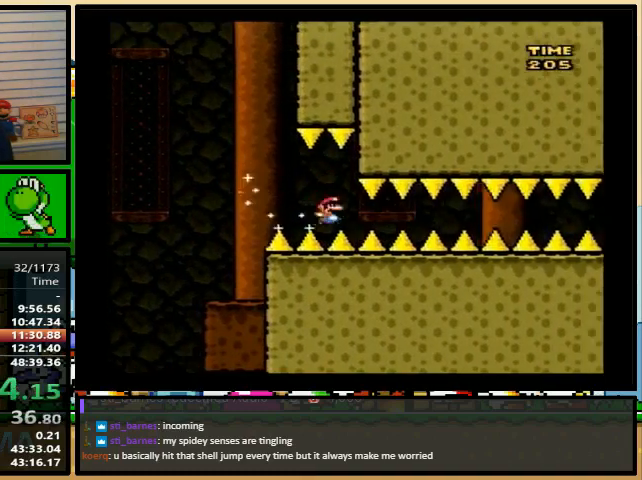
{"buttons": ["Y", "DPAD_RIGHT"], "events": []}
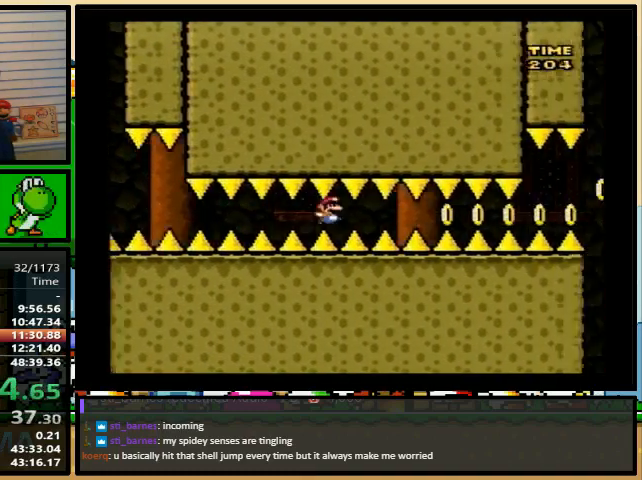
{"buttons": ["B", "Y", "DPAD_UP", "DPAD_RIGHT"], "events": [[433, "DPAD_UP", "down"], [467, "B", "down"]]}
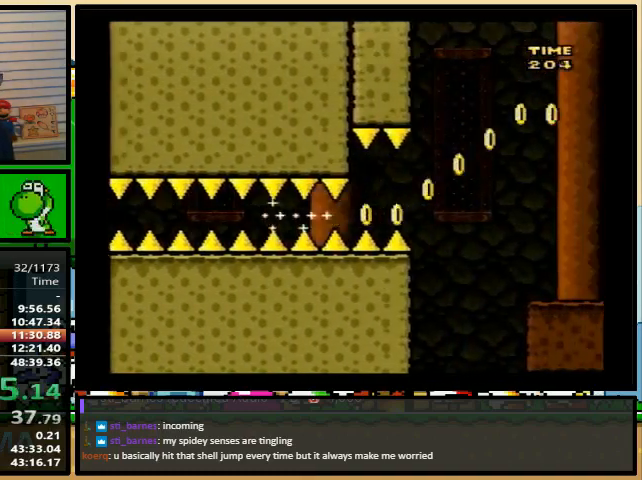
{"buttons": ["B", "Y", "DPAD_RIGHT"], "events": [[200, "DPAD_UP", "up"]]}
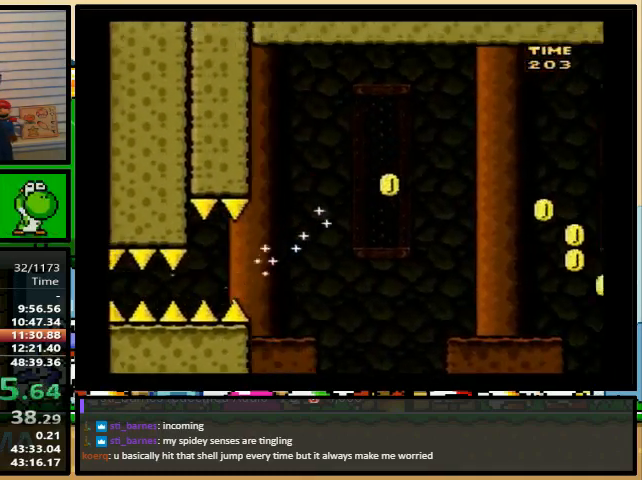
{"buttons": ["Y", "DPAD_RIGHT"], "events": [[267, "B", "up"], [367, "B", "down"], [433, "B", "up"]]}
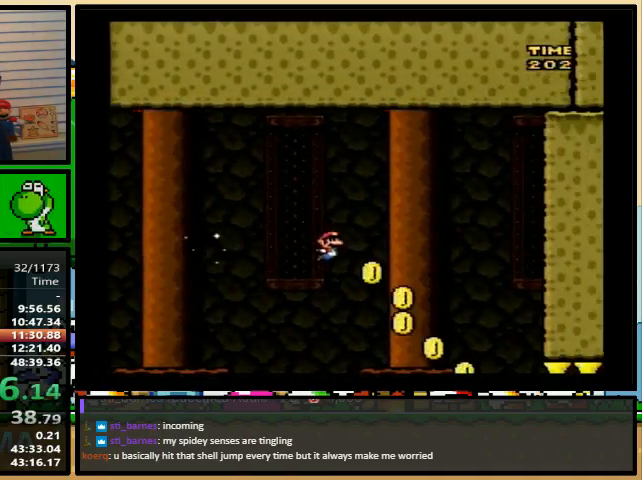
{"buttons": ["Y", "DPAD_LEFT"], "events": [[200, "DPAD_LEFT", "down"], [200, "DPAD_UP", "down"], [233, "DPAD_UP", "up"], [500, "DPAD_RIGHT", "up"]]}
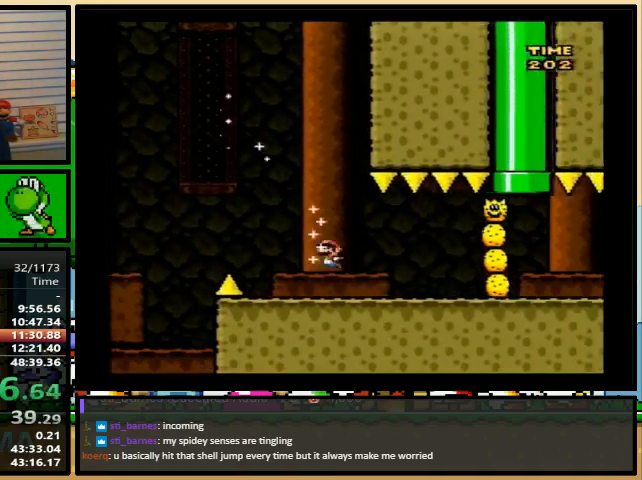
{"buttons": ["Y", "DPAD_RIGHT"], "events": [[133, "B", "down"], [167, "DPAD_UP", "down"], [200, "DPAD_LEFT", "up"], [233, "DPAD_RIGHT", "down"], [233, "DPAD_UP", "up"], [500, "B", "up"]]}
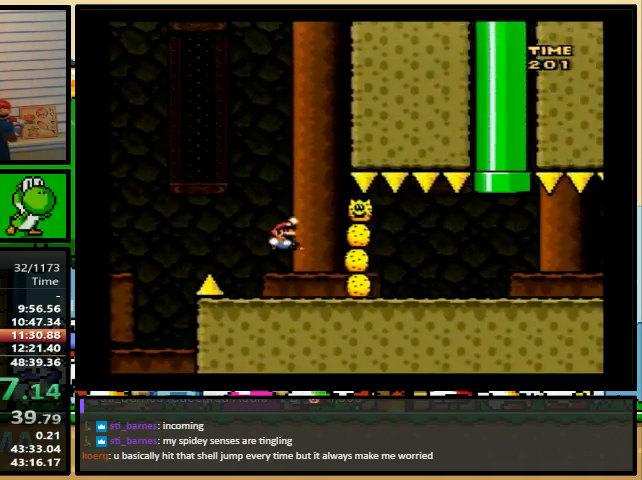
{"buttons": ["Y", "DPAD_RIGHT"], "events": [[267, "DPAD_UP", "down"], [333, "DPAD_UP", "up"]]}
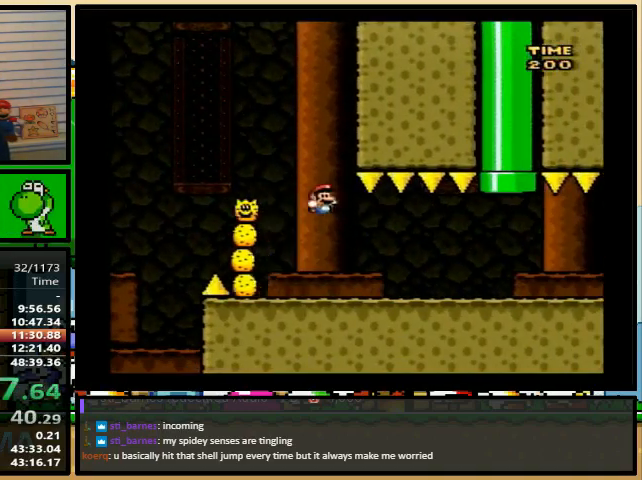
{"buttons": ["B", "Y", "DPAD_UP", "DPAD_RIGHT"], "events": [[133, "DPAD_UP", "down"], [267, "B", "down"]]}
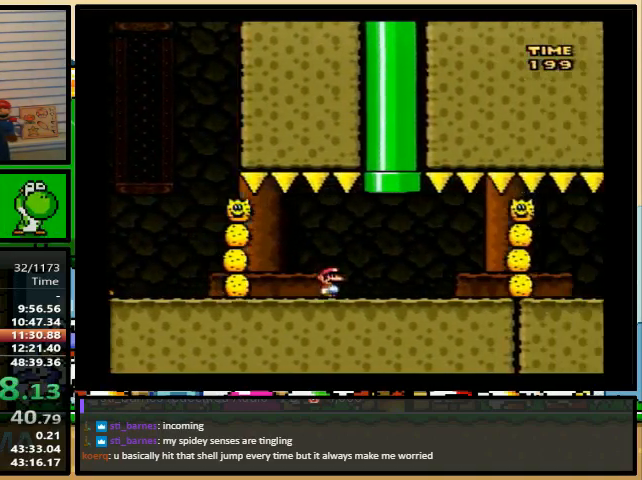
{"buttons": ["B", "Y", "DPAD_UP", "DPAD_RIGHT"], "events": []}
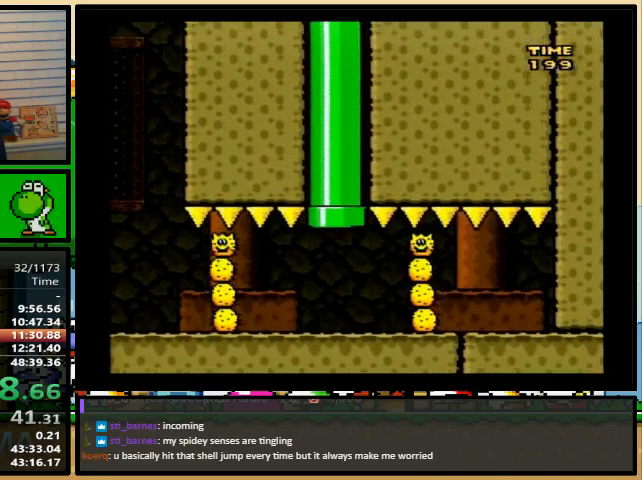
{"buttons": ["B", "Y", "DPAD_UP", "DPAD_RIGHT"], "events": []}
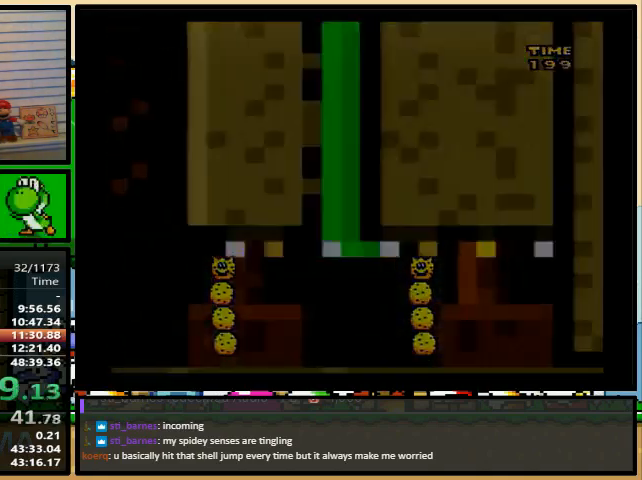
{"buttons": ["B", "Y", "DPAD_UP", "DPAD_RIGHT"], "events": []}
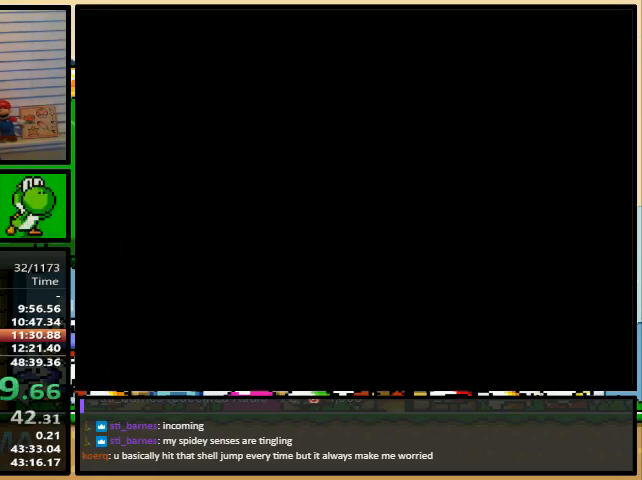
{"buttons": ["B", "Y", "DPAD_UP", "DPAD_RIGHT"], "events": []}
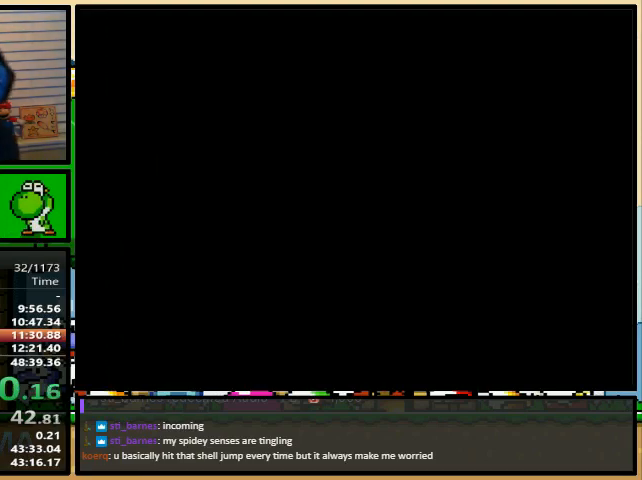
{"buttons": ["X", "DPAD_RIGHT"], "events": [[433, "B", "up"], [500, "DPAD_UP", "up"], [500, "X", "down"], [500, "Y", "up"]]}
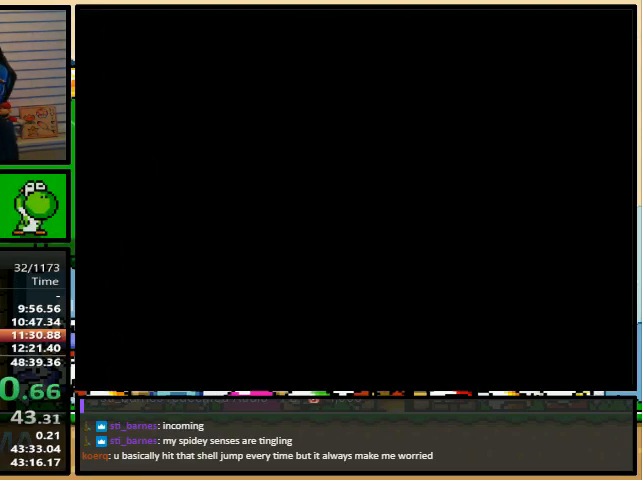
{"buttons": ["X", "DPAD_RIGHT"], "events": []}
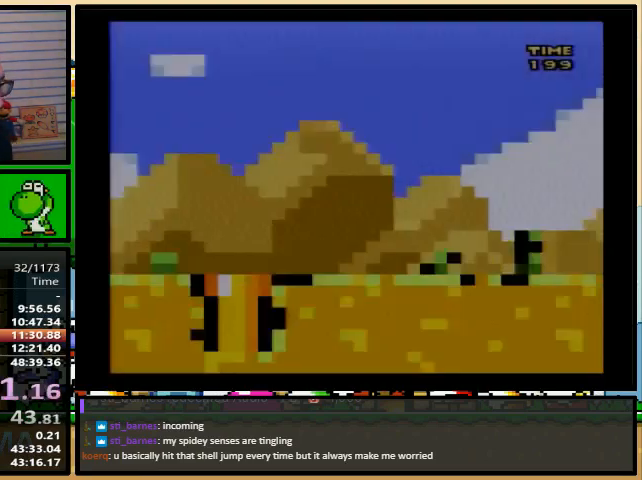
{"buttons": ["X", "DPAD_RIGHT"], "events": []}
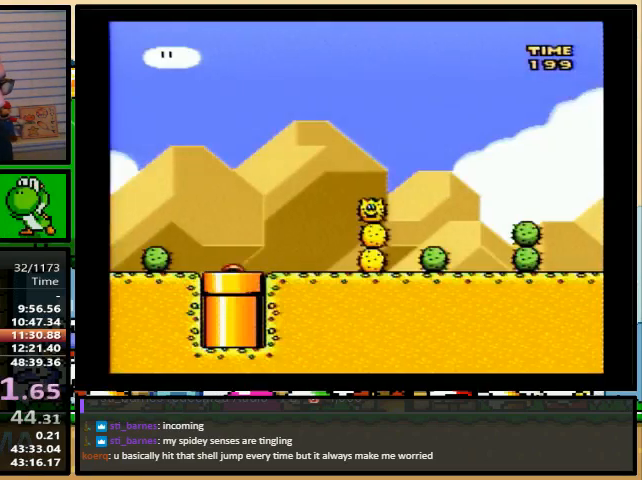
{"buttons": ["A", "X", "DPAD_UP", "DPAD_RIGHT"], "events": [[200, "DPAD_UP", "down"], [333, "A", "down"]]}
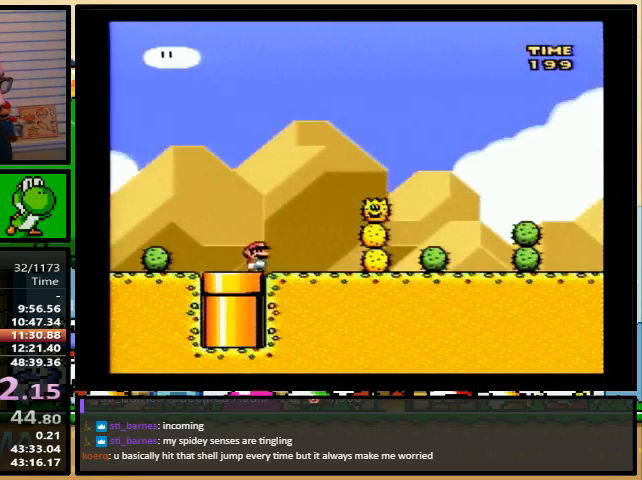
{"buttons": ["X", "DPAD_RIGHT"], "events": [[133, "DPAD_UP", "up"], [267, "A", "up"]]}
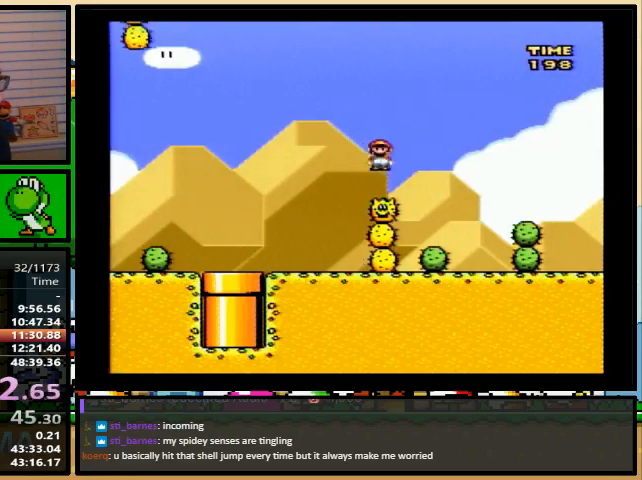
{"buttons": ["X", "DPAD_RIGHT"], "events": []}
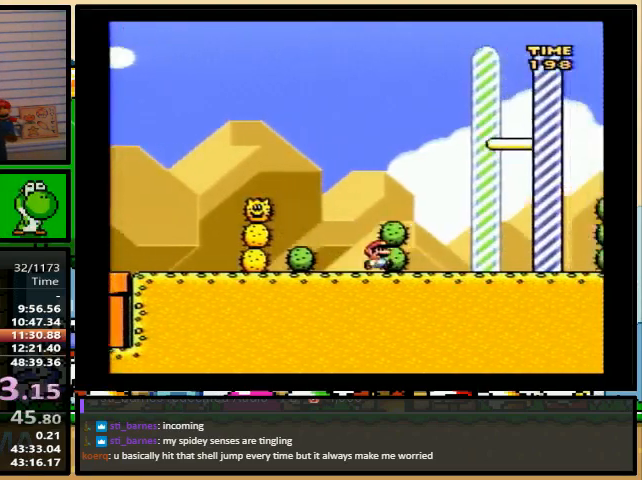
{"buttons": [], "events": [[467, "X", "up"], [500, "DPAD_RIGHT", "up"]]}